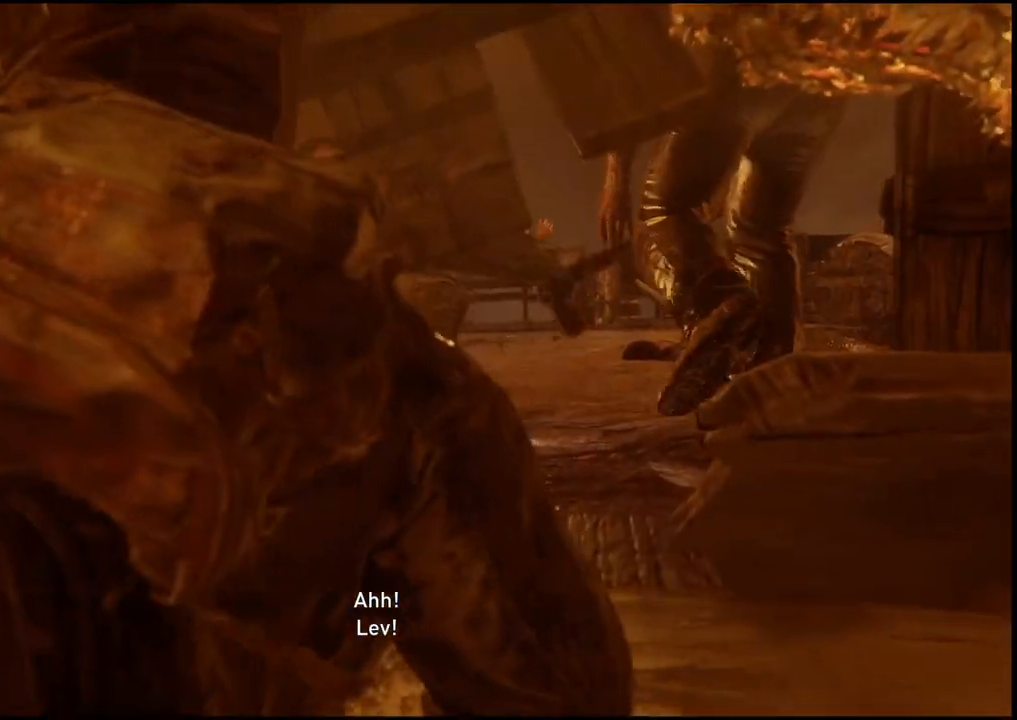
Gameplay with a controller (PlayStation layout); each line is a JSON object with the inputs held at the frame after it. "events" lists button and stick changes between this image and that frame as [ms after this image, input, new state], when the widget could be followed in between.
{"buttons": [], "left_stick": "up", "right_stick": "center", "events": []}
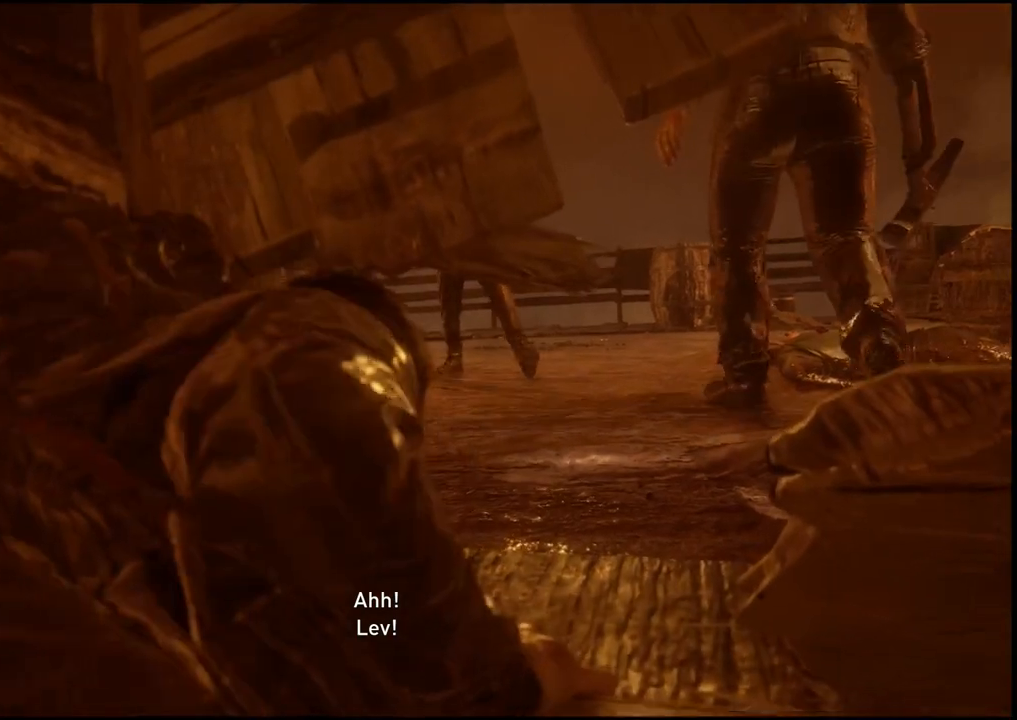
{"buttons": [], "left_stick": "up", "right_stick": "center", "events": []}
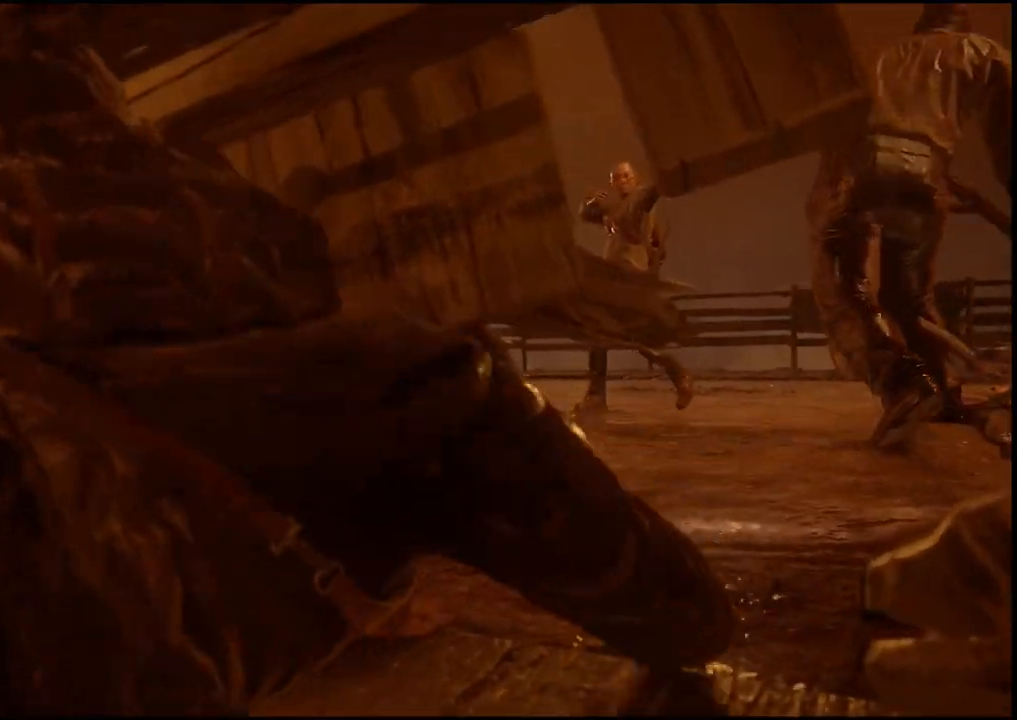
{"buttons": [], "left_stick": "up", "right_stick": "center", "events": []}
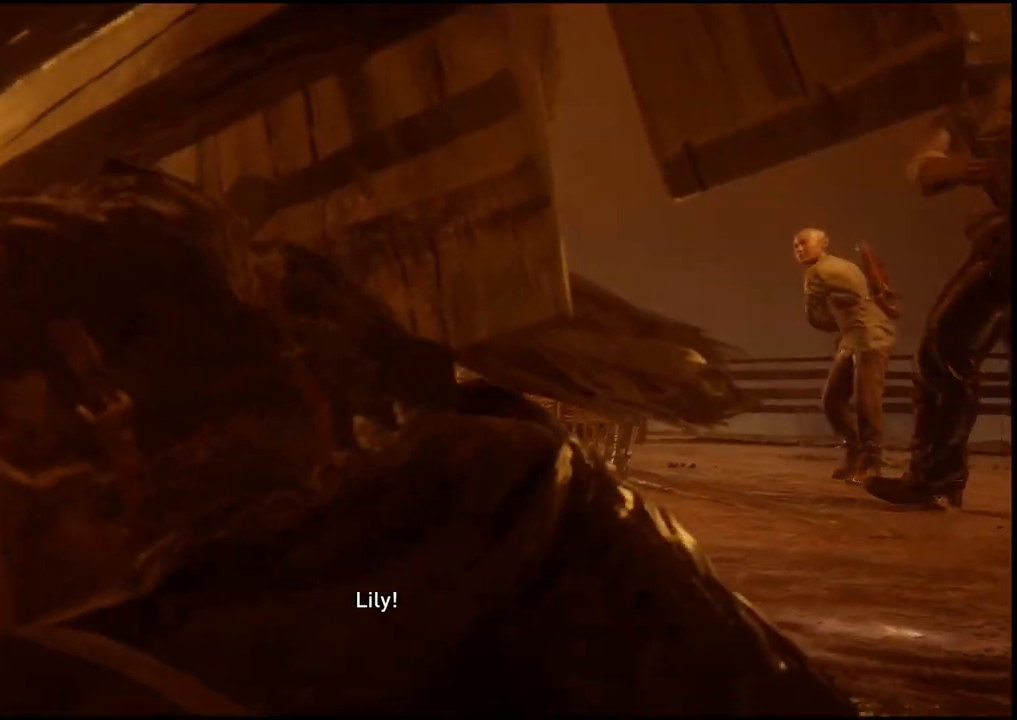
{"buttons": [], "left_stick": "up", "right_stick": "center", "events": []}
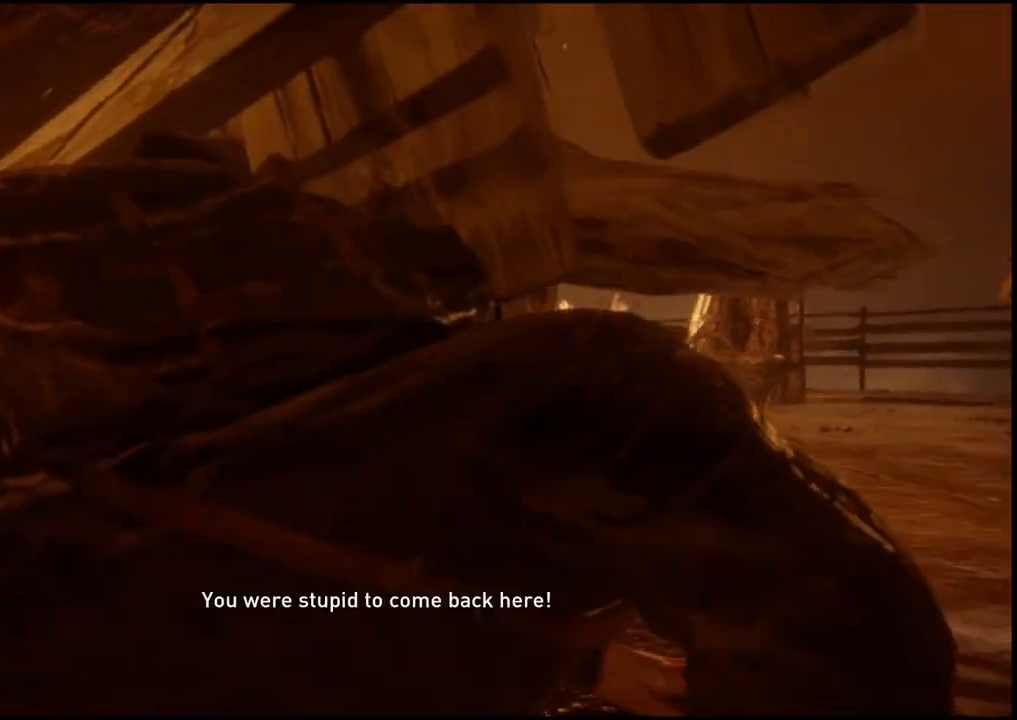
{"buttons": [], "left_stick": "up", "right_stick": "center", "events": []}
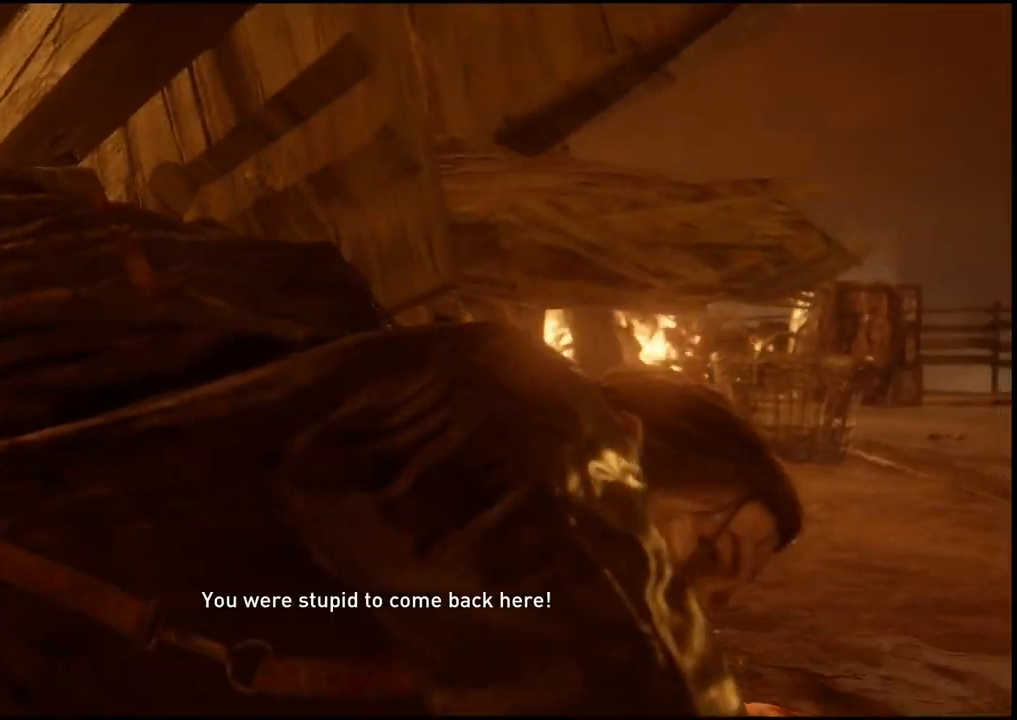
{"buttons": [], "left_stick": "up", "right_stick": "center", "events": []}
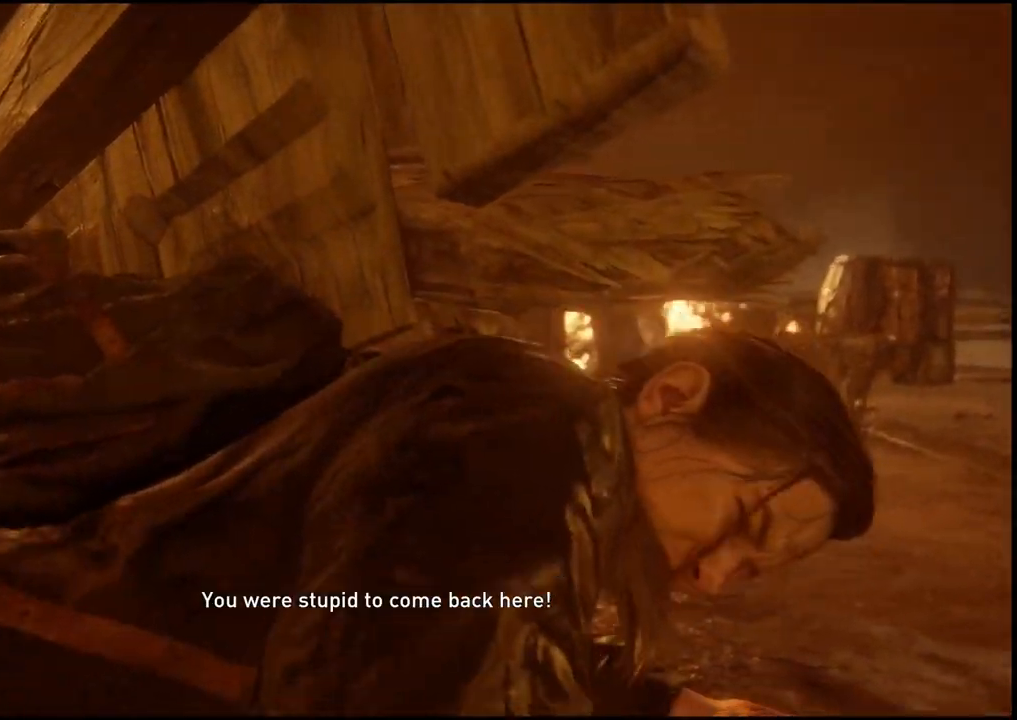
{"buttons": [], "left_stick": "up", "right_stick": "center", "events": []}
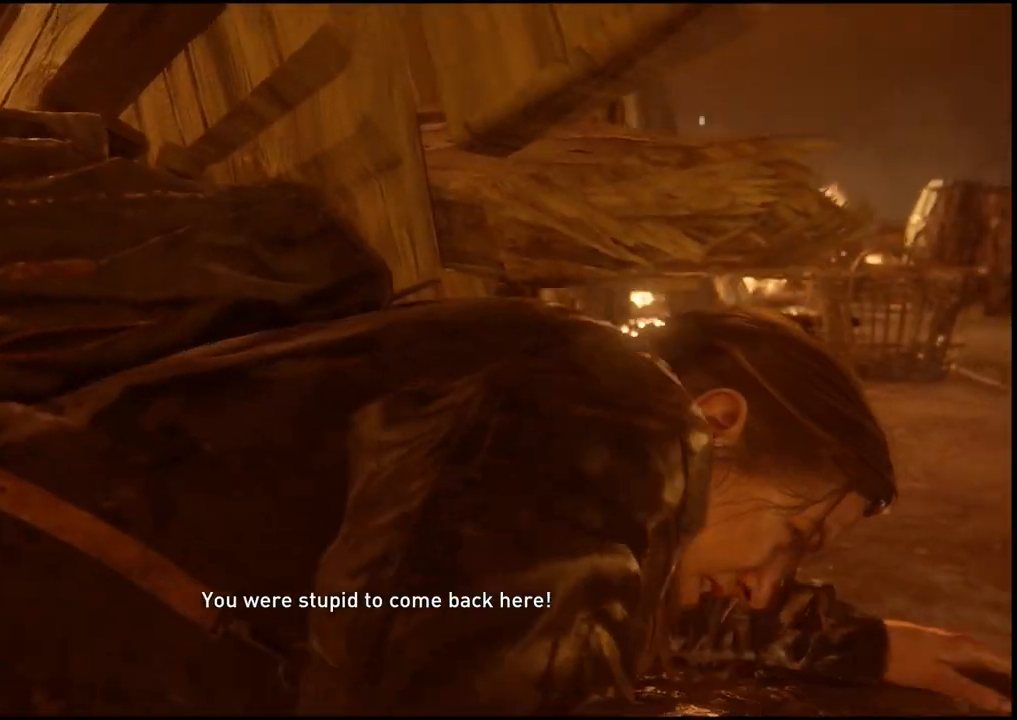
{"buttons": [], "left_stick": "up", "right_stick": "center", "events": []}
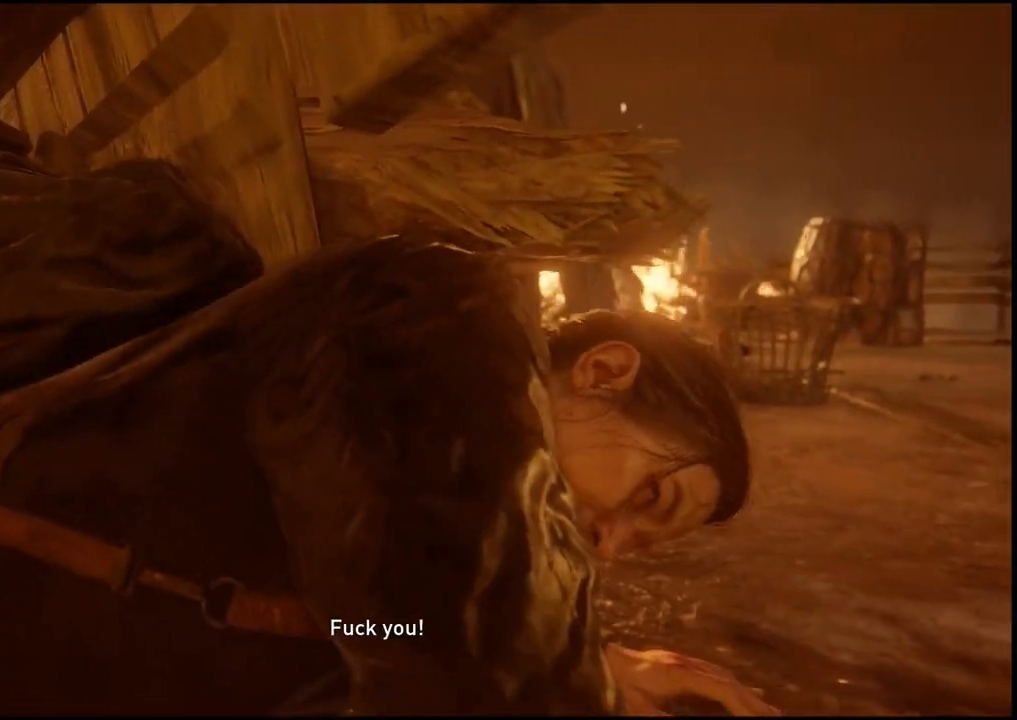
{"buttons": [], "left_stick": "up", "right_stick": "center", "events": []}
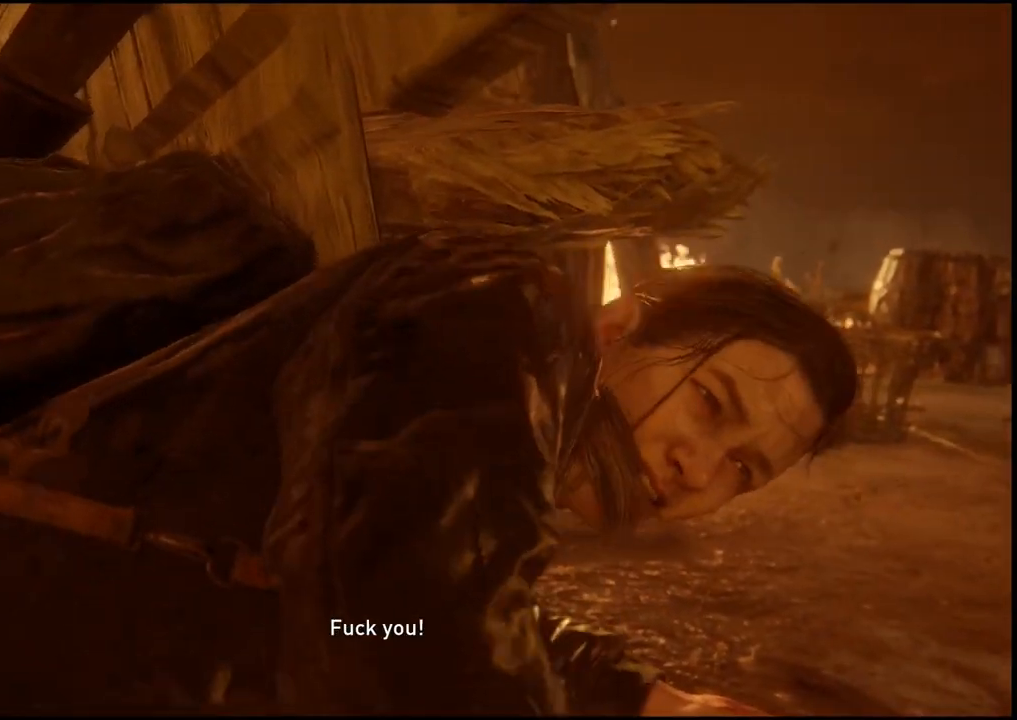
{"buttons": [], "left_stick": "up", "right_stick": "center", "events": []}
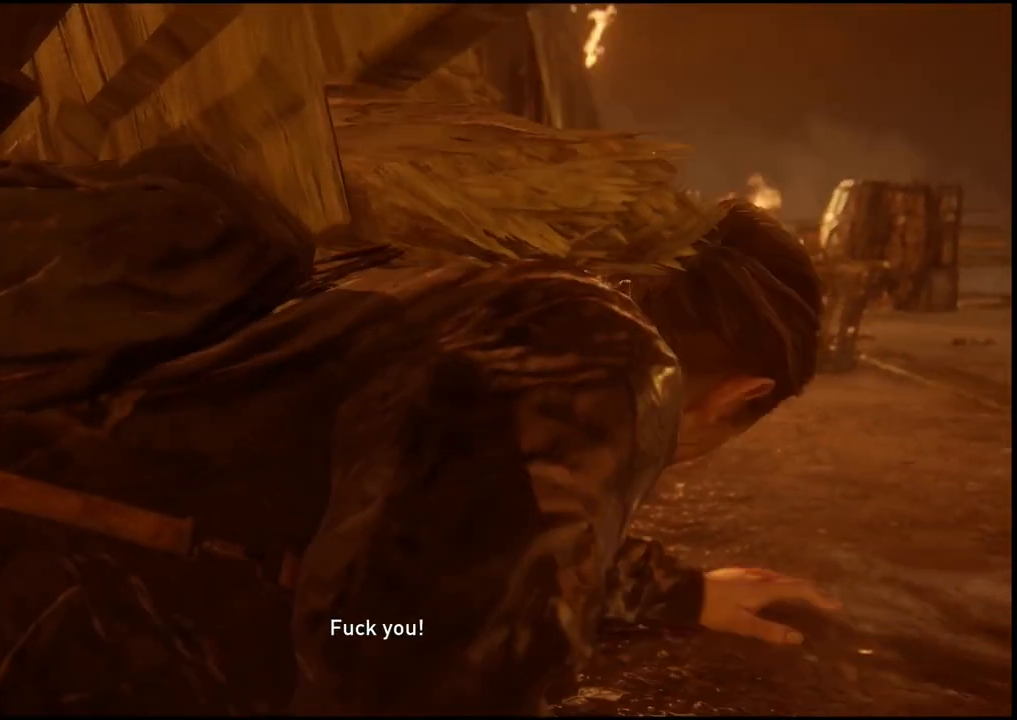
{"buttons": [], "left_stick": "up", "right_stick": "center", "events": []}
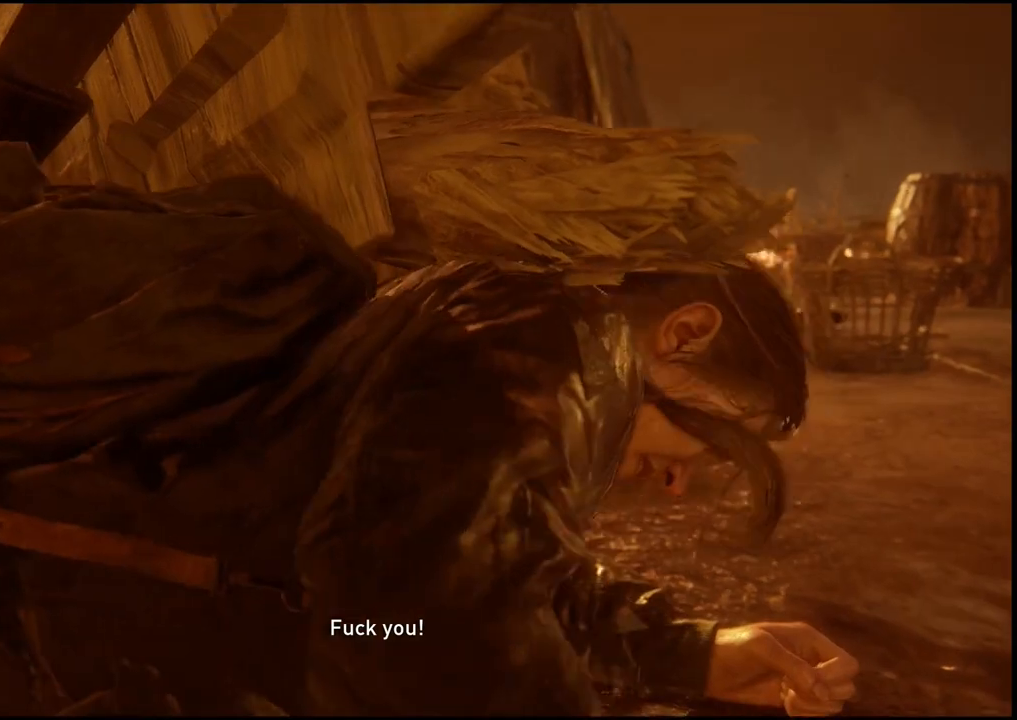
{"buttons": [], "left_stick": "up", "right_stick": "center", "events": []}
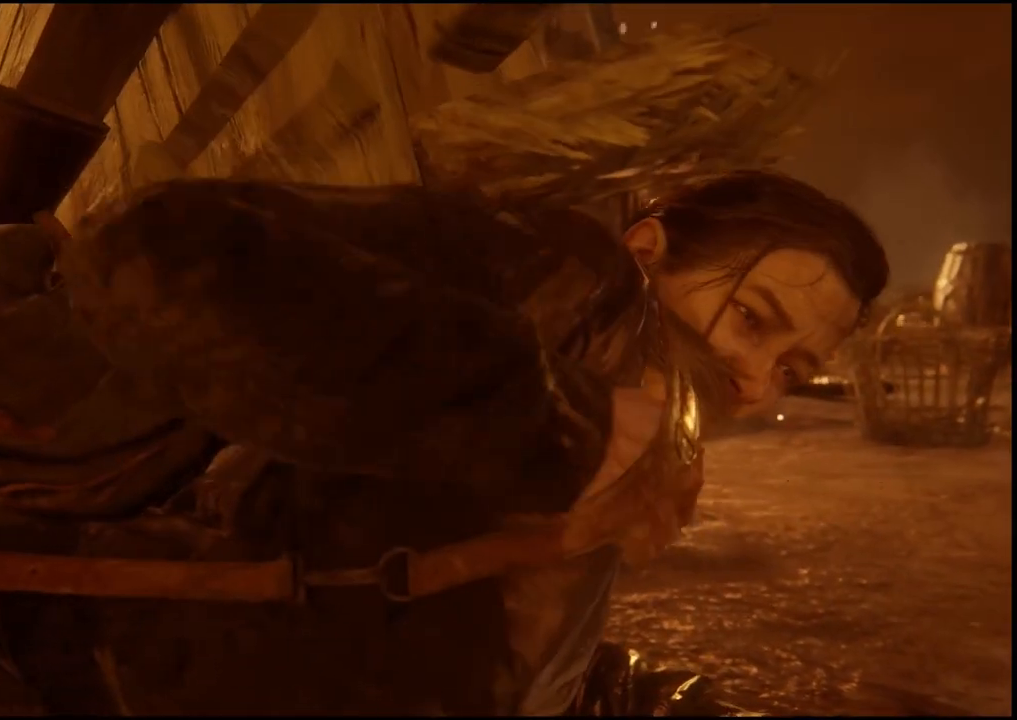
{"buttons": [], "left_stick": "up", "right_stick": "center", "events": []}
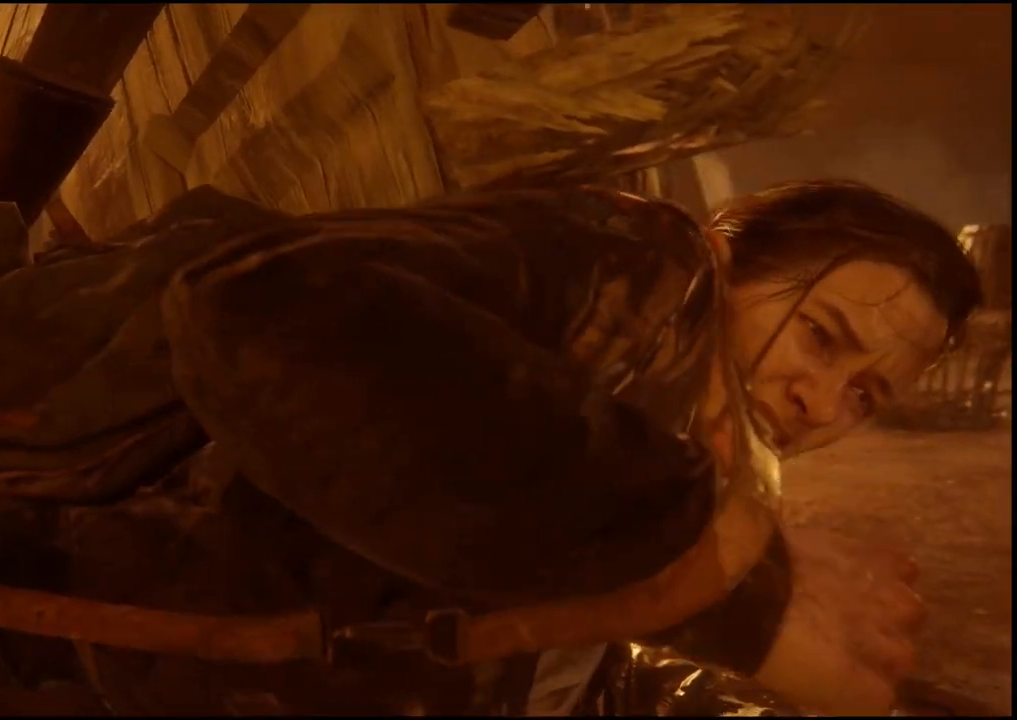
{"buttons": [], "left_stick": "up", "right_stick": "center", "events": []}
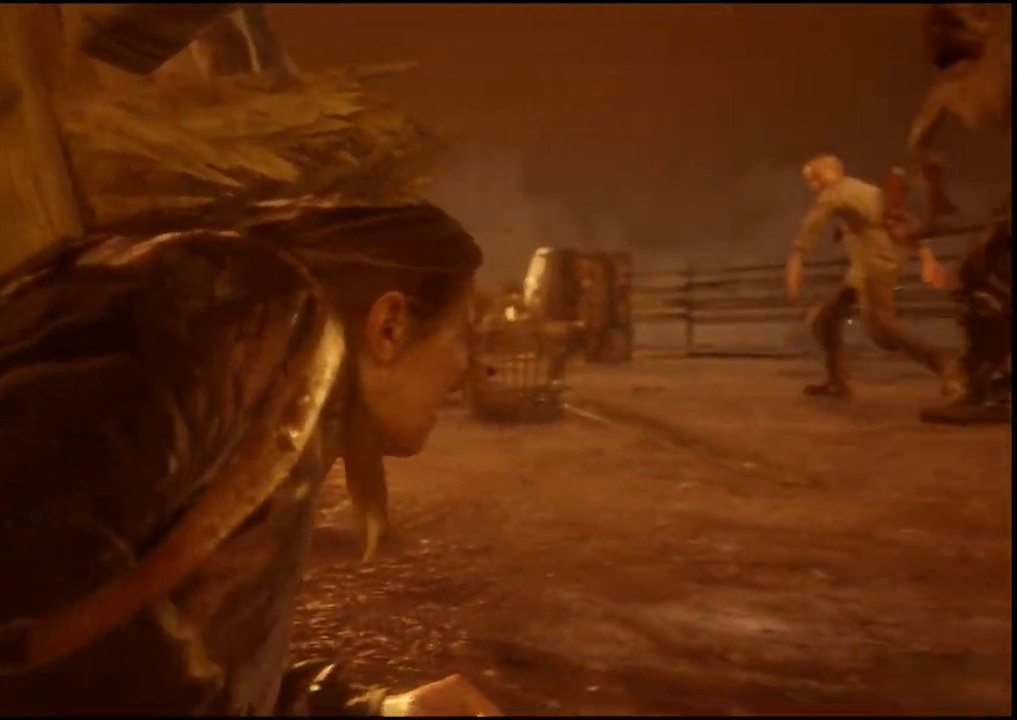
{"buttons": [], "left_stick": "up", "right_stick": "center", "events": []}
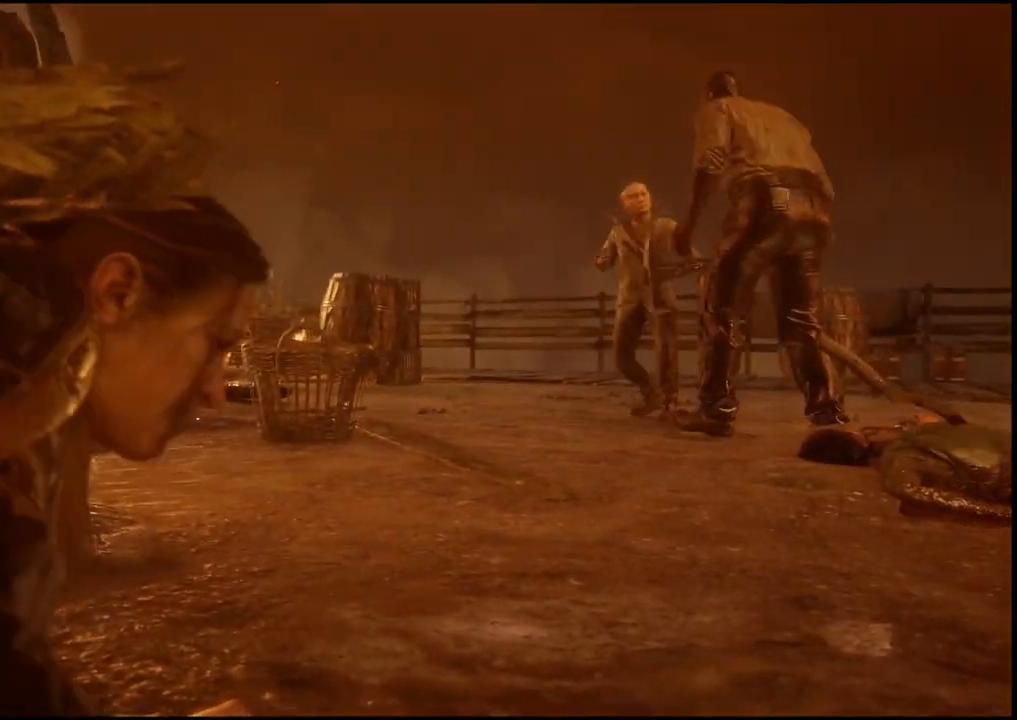
{"buttons": [], "left_stick": "up", "right_stick": "center", "events": []}
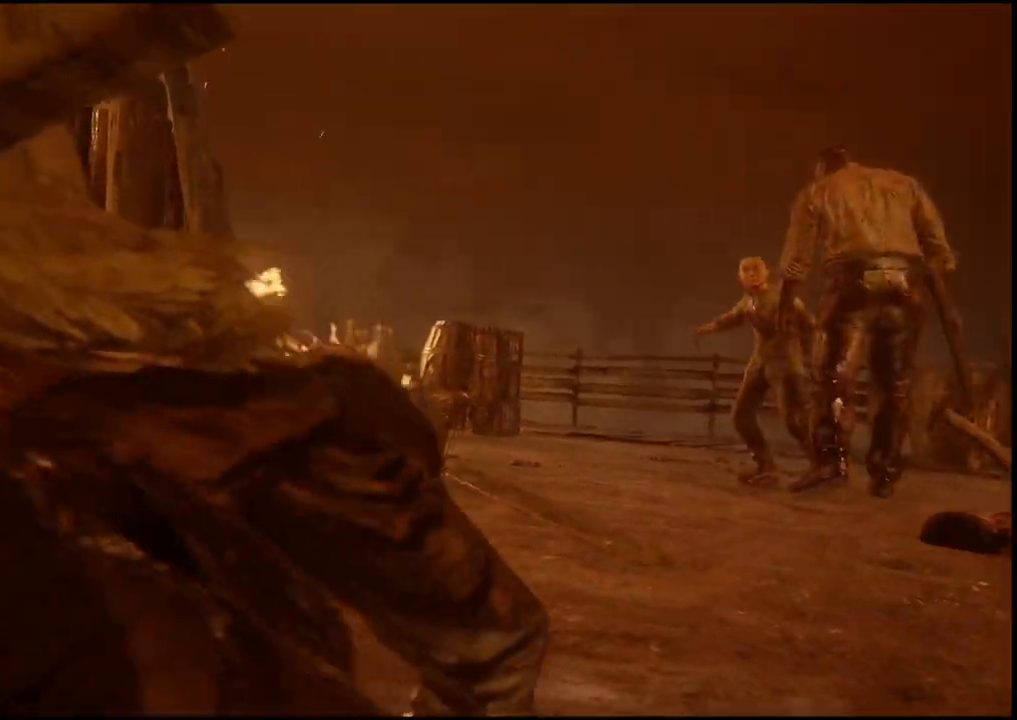
{"buttons": [], "left_stick": "up", "right_stick": "center", "events": []}
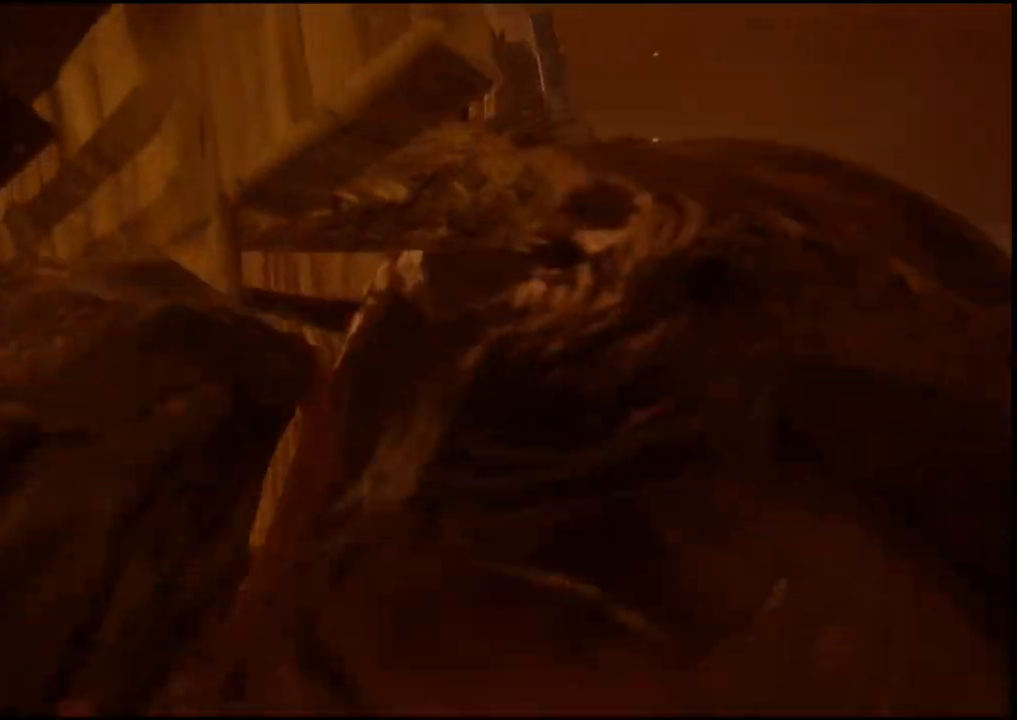
{"buttons": [], "left_stick": "up", "right_stick": "center", "events": []}
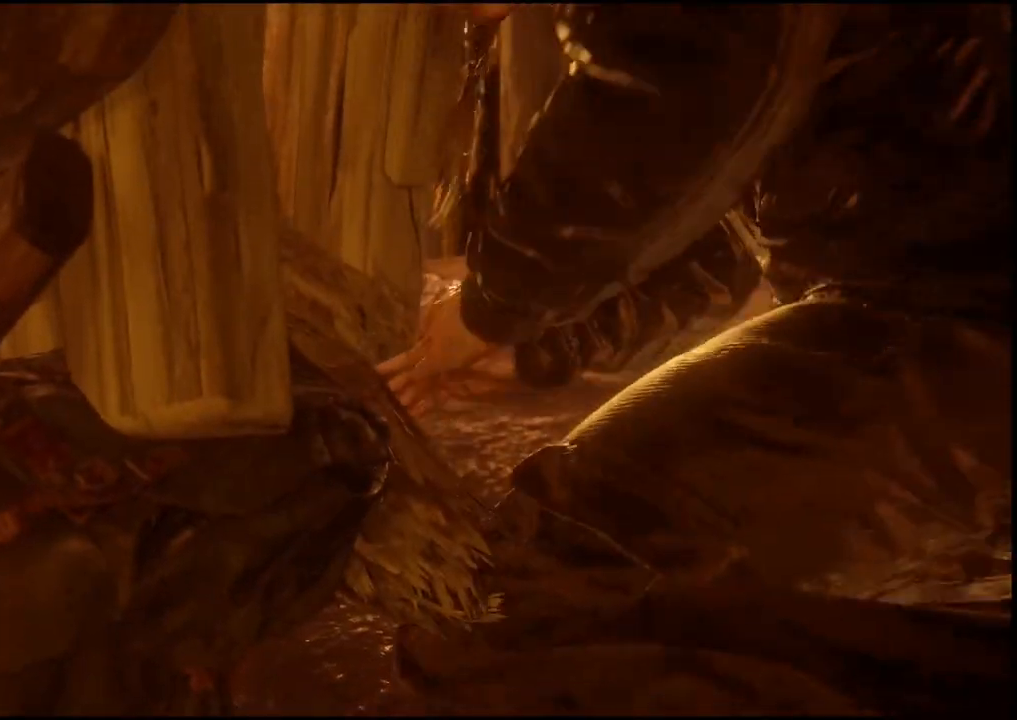
{"buttons": ["SQUARE"], "left_stick": "center", "right_stick": "center", "events": [[333, "left_stick", "center"], [367, "SQUARE", "down"]]}
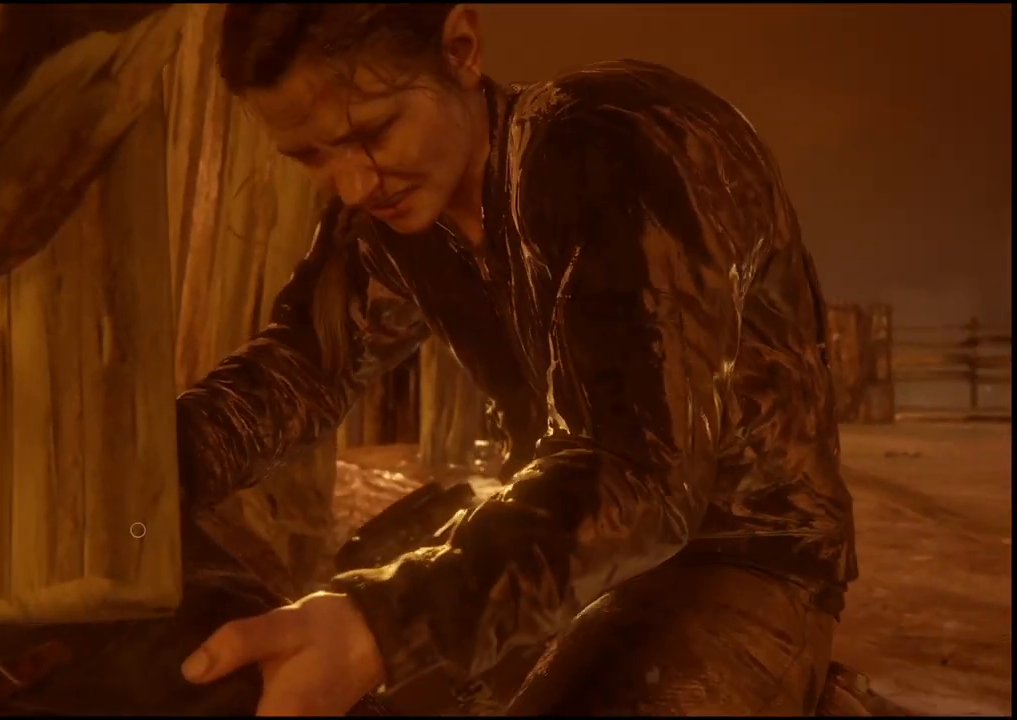
{"buttons": ["SQUARE"], "left_stick": "center", "right_stick": "center", "events": []}
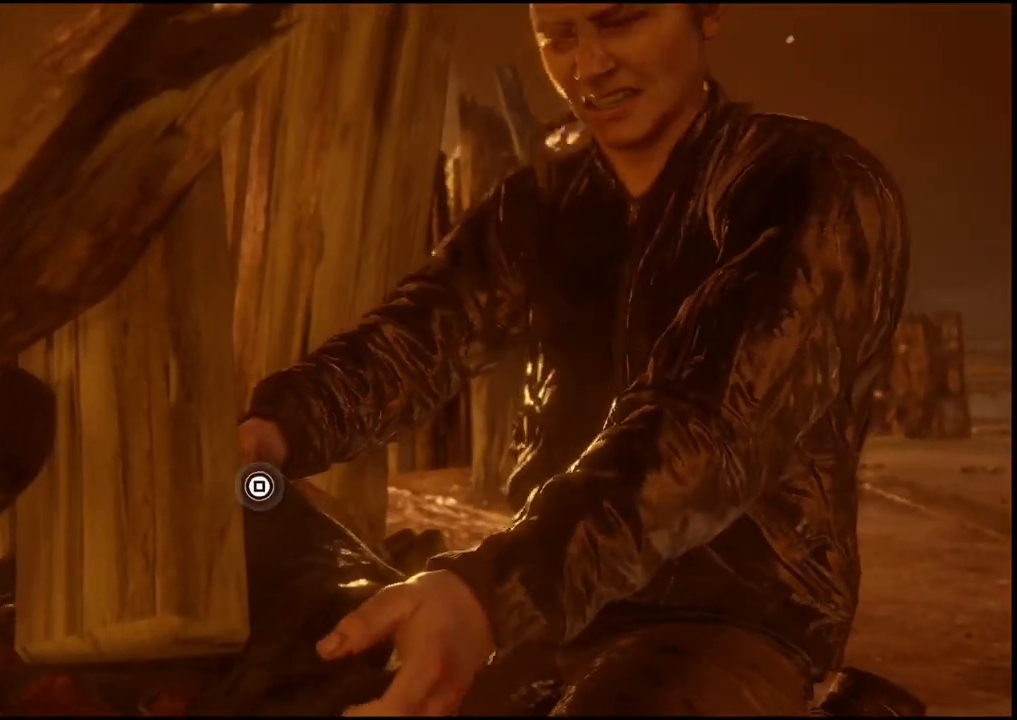
{"buttons": ["SQUARE"], "left_stick": "center", "right_stick": "center", "events": []}
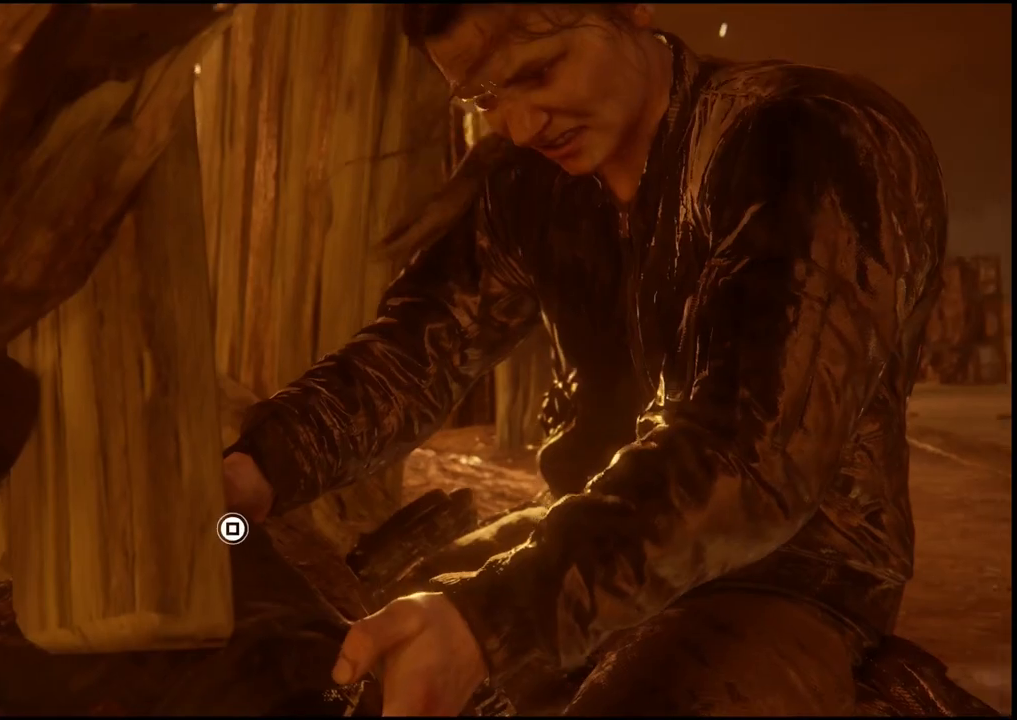
{"buttons": ["SQUARE"], "left_stick": "center", "right_stick": "center", "events": []}
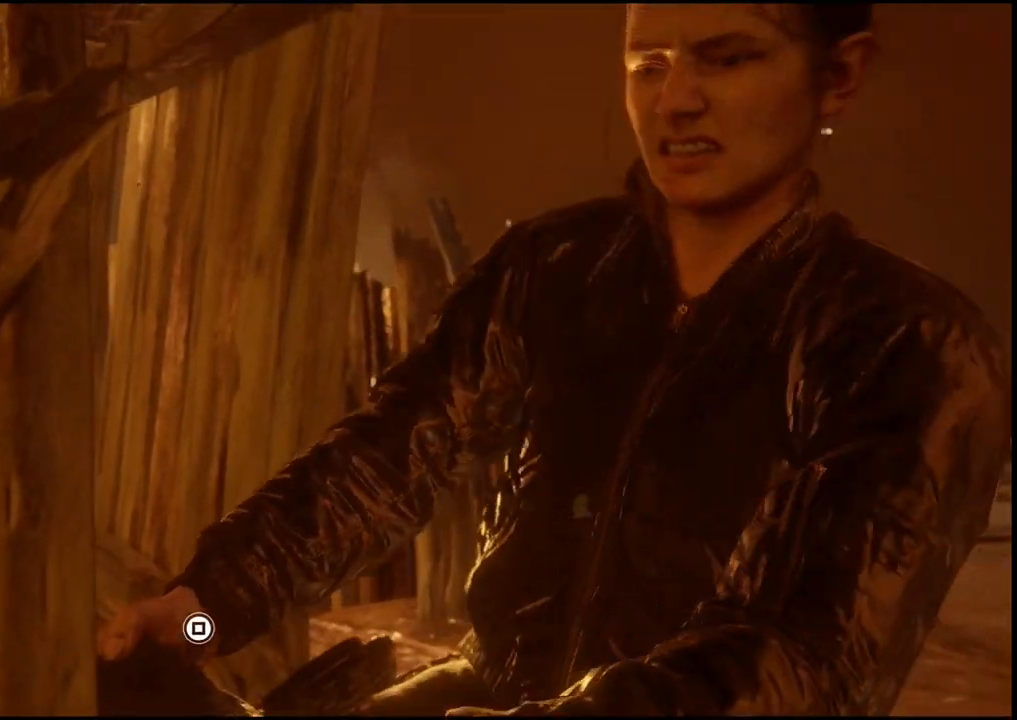
{"buttons": ["SQUARE"], "left_stick": "center", "right_stick": "center", "events": []}
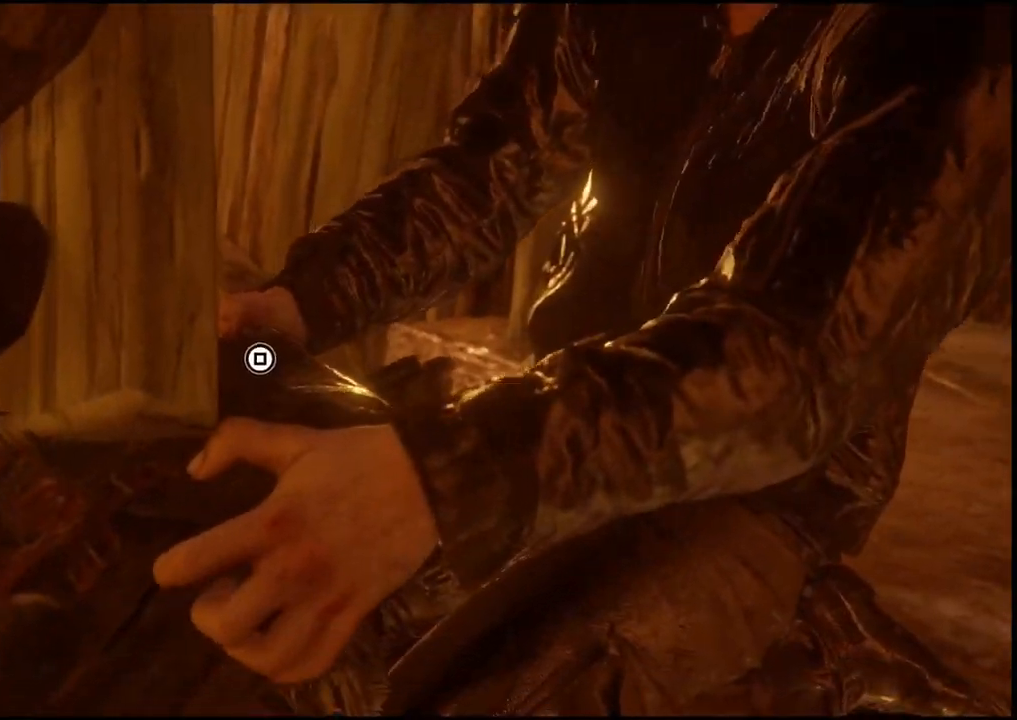
{"buttons": ["SQUARE"], "left_stick": "center", "right_stick": "center", "events": []}
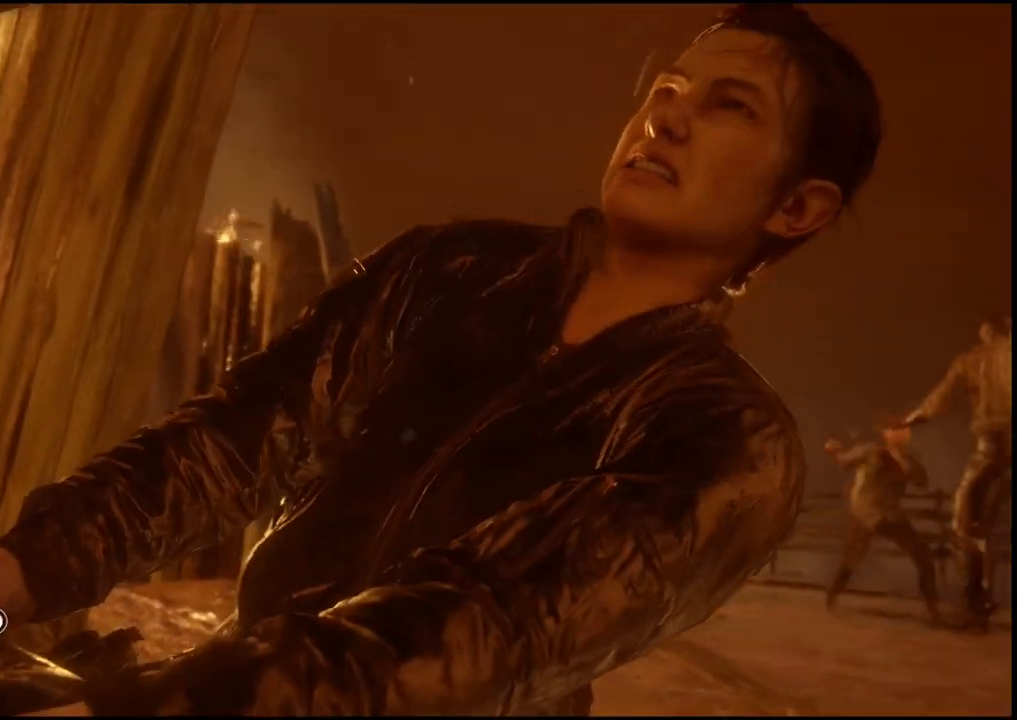
{"buttons": ["SQUARE"], "left_stick": "center", "right_stick": "center", "events": []}
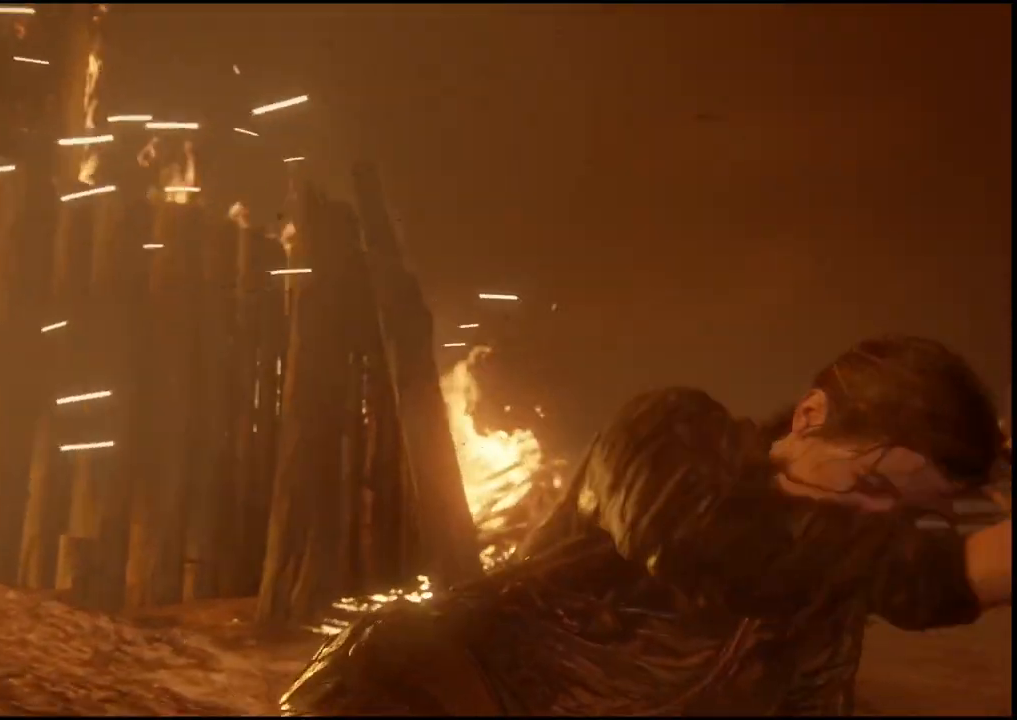
{"buttons": [], "left_stick": "center", "right_stick": "center", "events": [[100, "SQUARE", "up"], [233, "L1", "down"], [283, "L1", "up"]]}
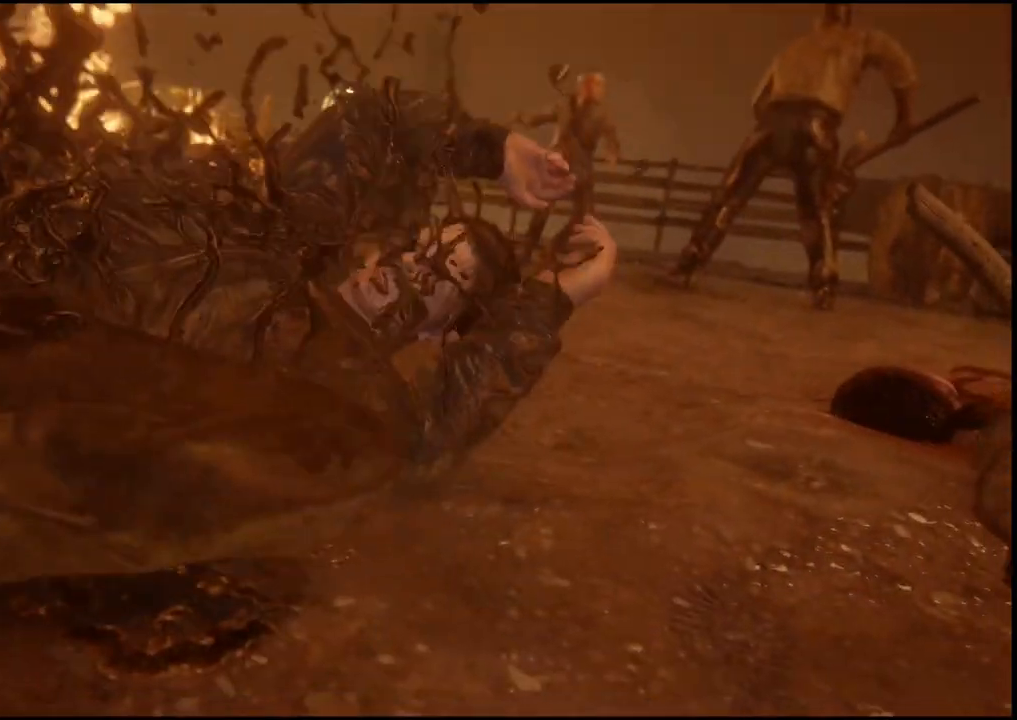
{"buttons": [], "left_stick": "center", "right_stick": "center", "events": []}
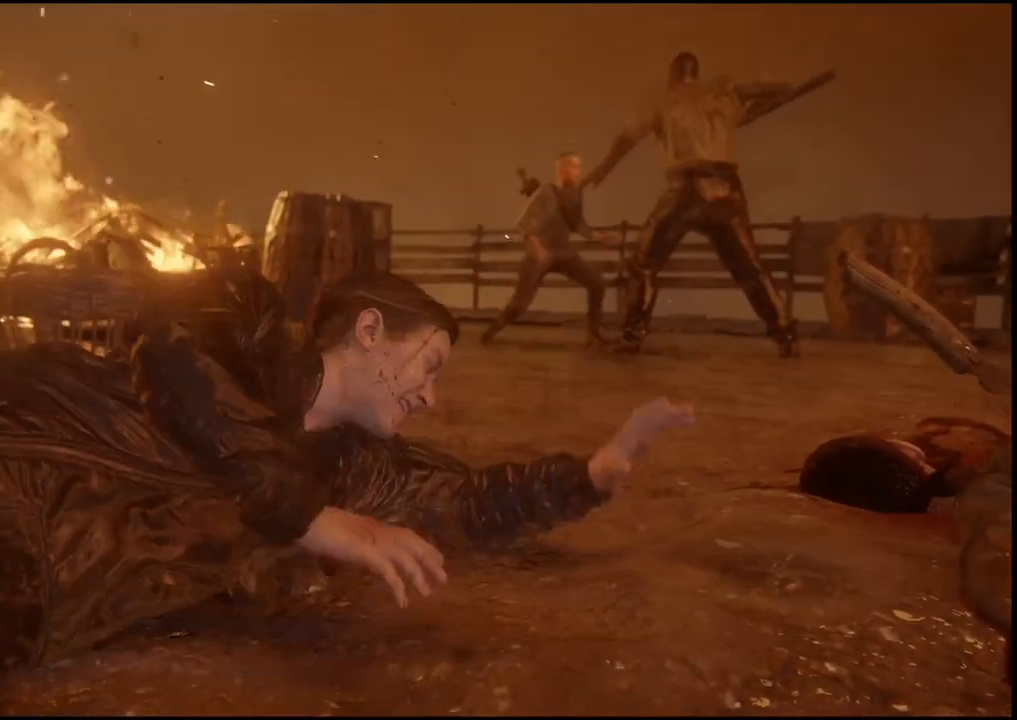
{"buttons": [], "left_stick": "center", "right_stick": "center", "events": []}
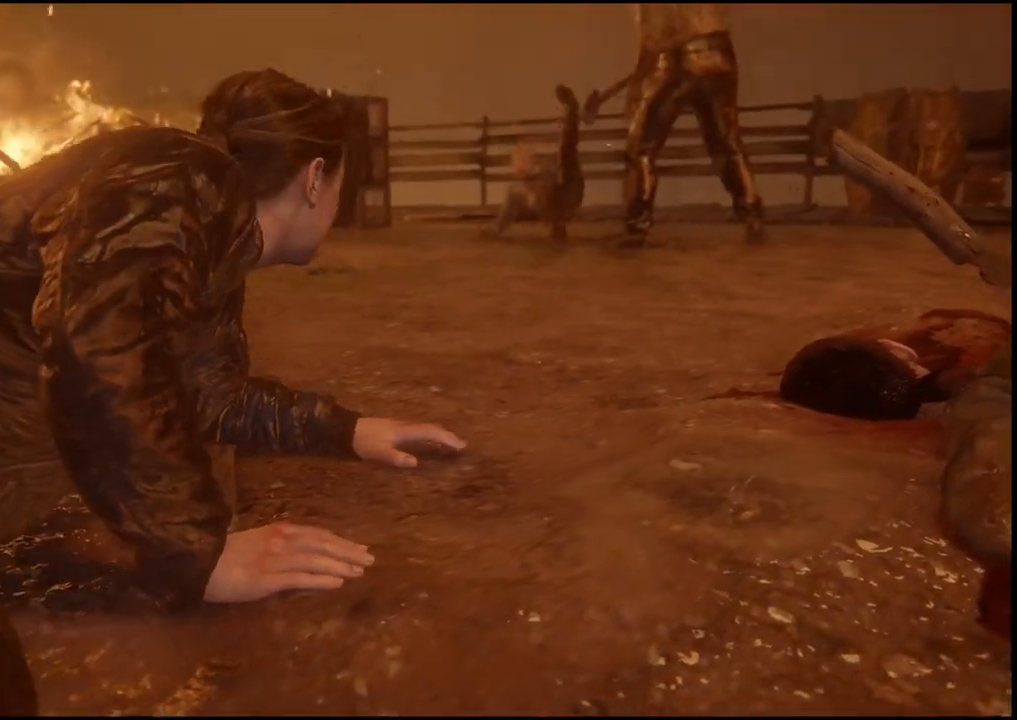
{"buttons": [], "left_stick": "center", "right_stick": "center", "events": []}
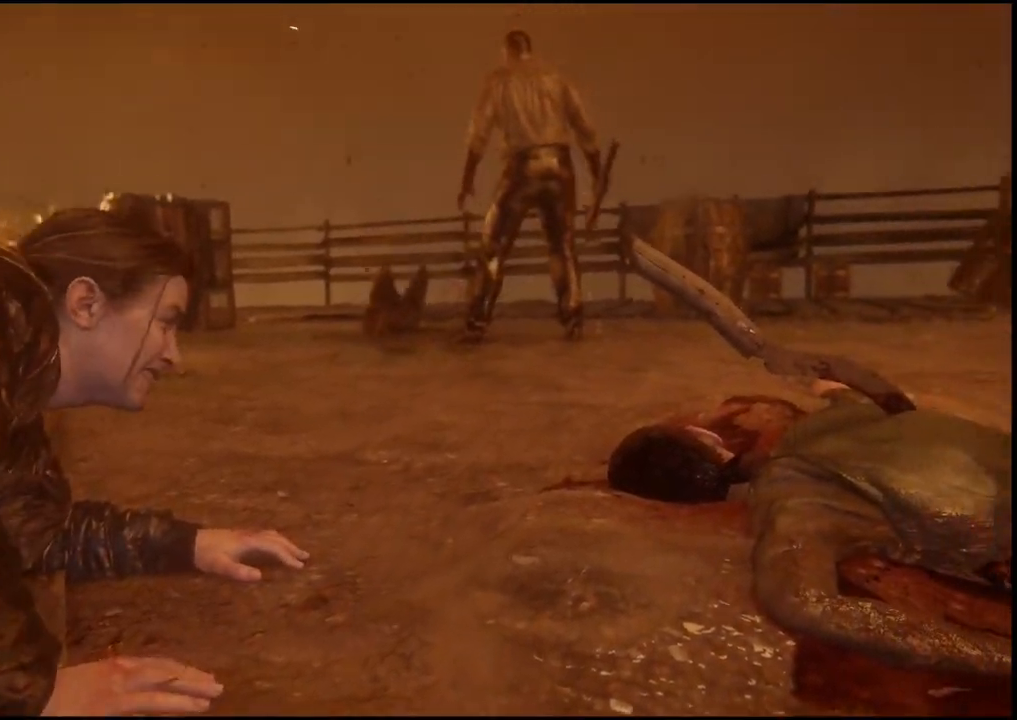
{"buttons": [], "left_stick": "center", "right_stick": "center", "events": []}